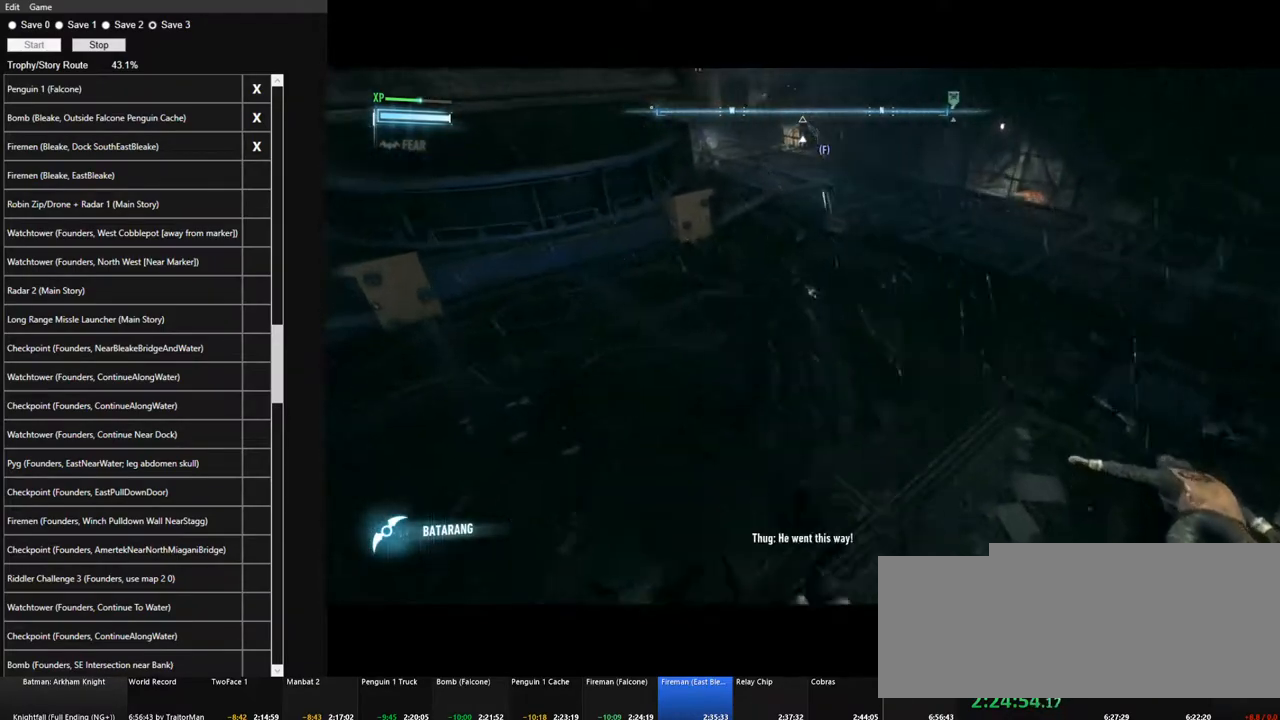
Gameplay with keyboard and mouse; each line is a JSON object with the keys and mouse buttons held at the frame after it. "events" lists presses ("down") and releases ("up") of "1", "2", "3", "4", "5", "a", "alt", "c", "caps_lock", "ctrl", "d", "e", "f", "g", "q", "r", "s", "shift", "space", "t", "tab", "v", "w", "x", "z", "mouse_left", "mouse_wheel" and "mouse_right" between this image and that frame as [ms after this image, input, new state], when the widget could be followed in between. "mouse_left", "mouse_wheel", "mouse_right" = the "left", "wheel", "right" buttons of the "mouse" list. No other keys are recorded. "wheel" means that the mouse wheel is clicked or scrolled. "mouse_move" is the direction in which the mouse moves at that frame (one of eight, or "still"), when it could be read.
{"keys": ["space", "w"], "mouse": [], "mouse_move": "still", "events": []}
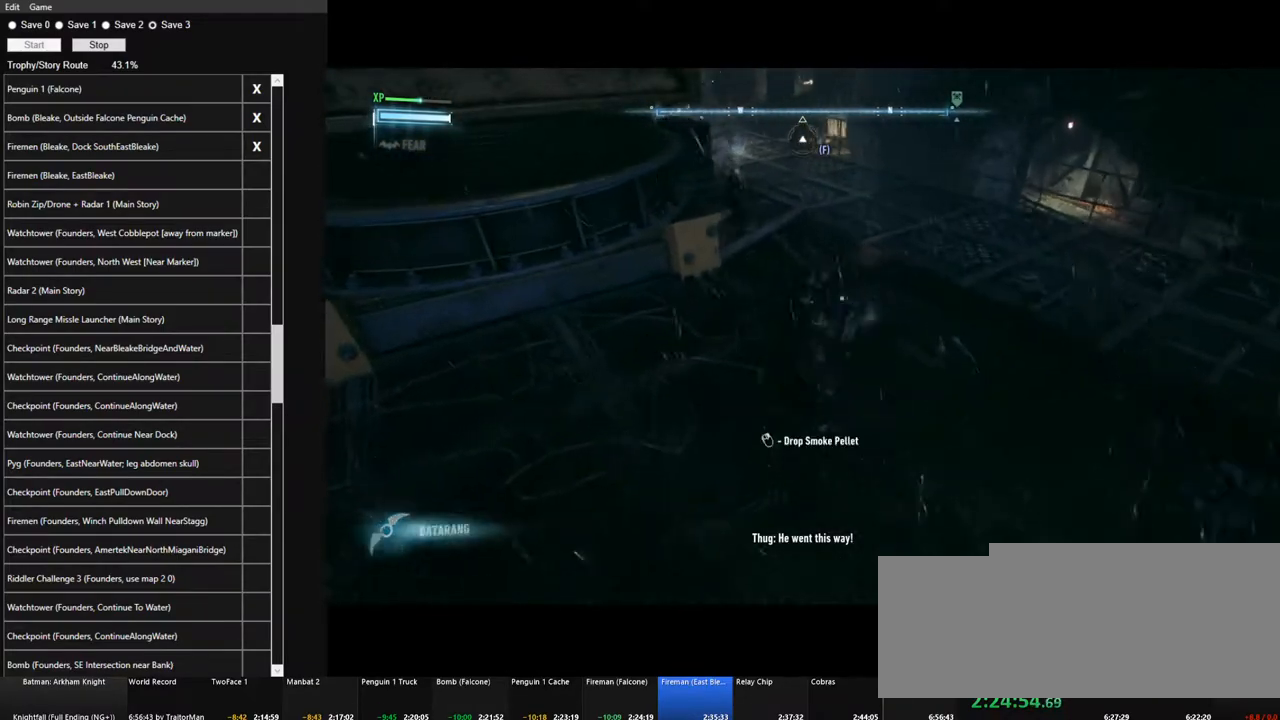
{"keys": ["space", "w"], "mouse": [], "mouse_move": "still", "events": []}
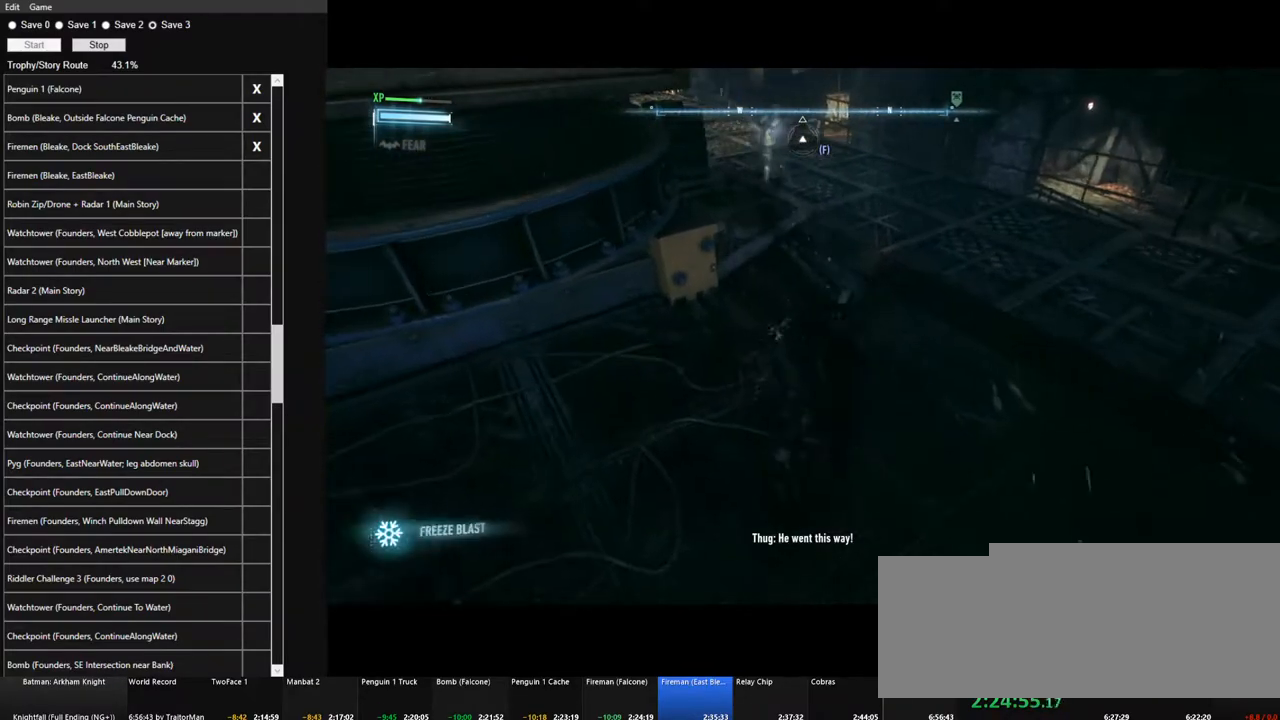
{"keys": ["space", "w"], "mouse": [], "mouse_move": "still", "events": []}
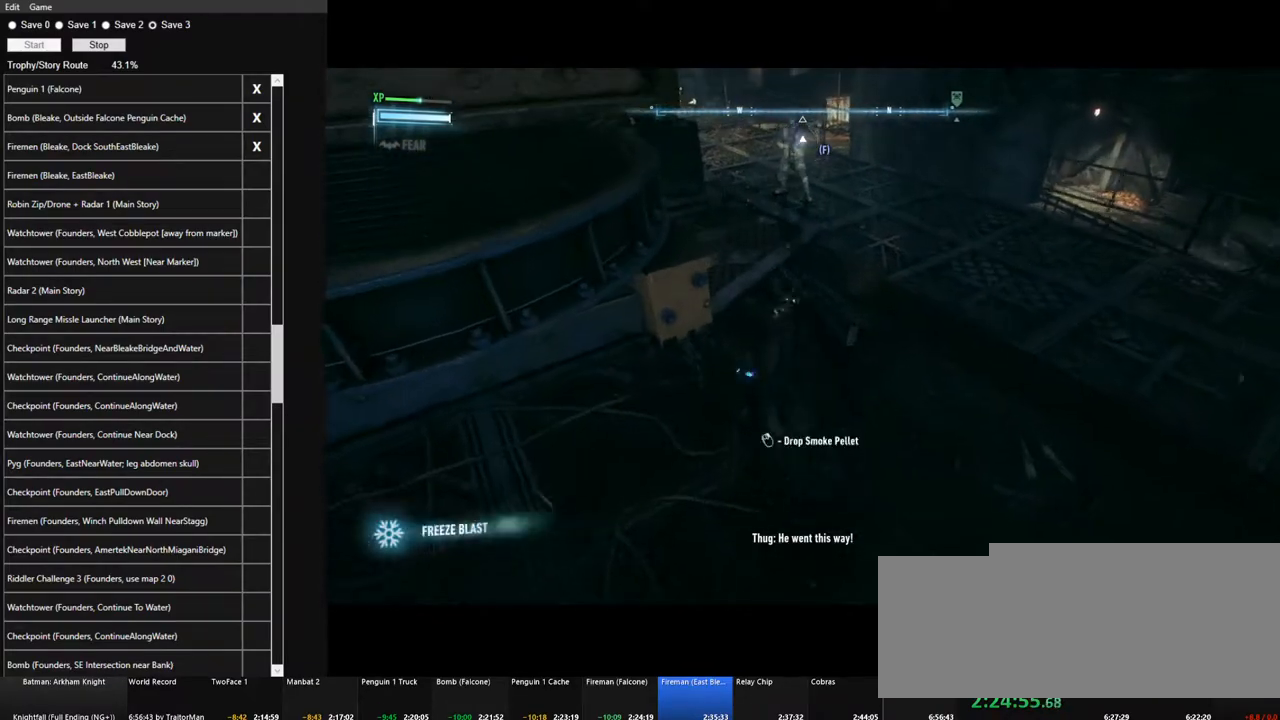
{"keys": ["space", "w"], "mouse": [], "mouse_move": "still", "events": []}
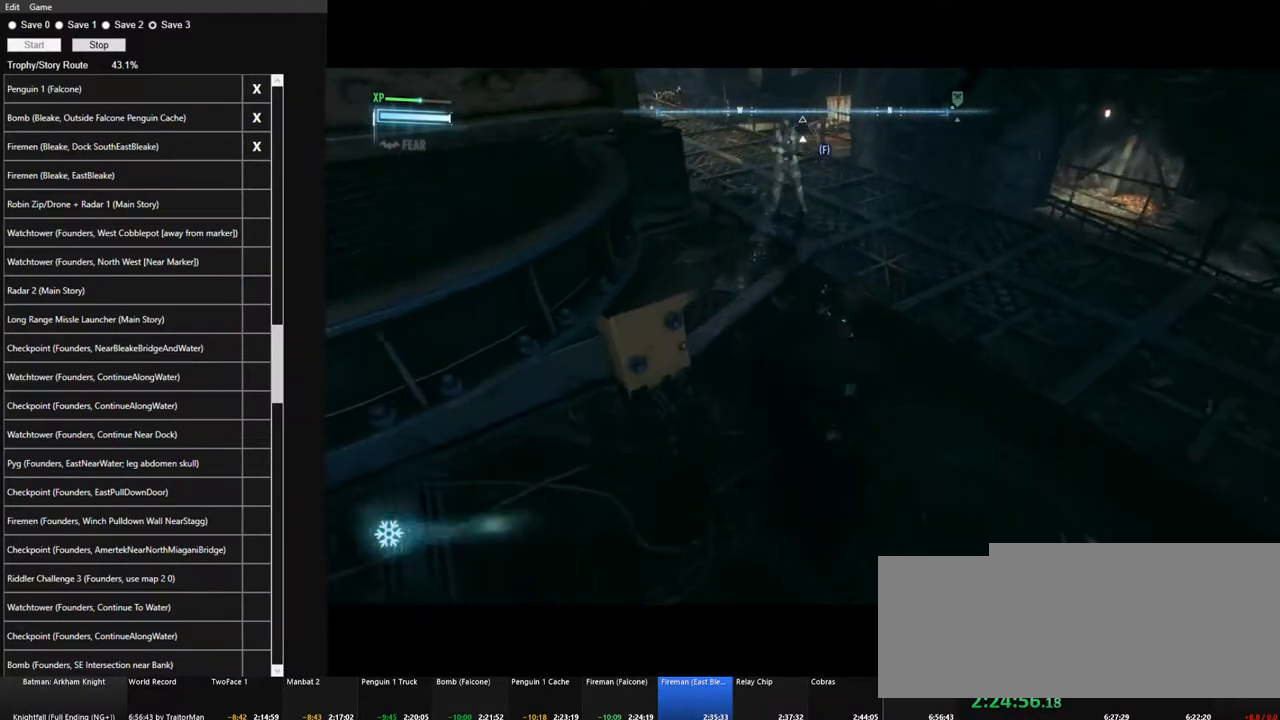
{"keys": ["space", "w"], "mouse": [], "mouse_move": "still", "events": []}
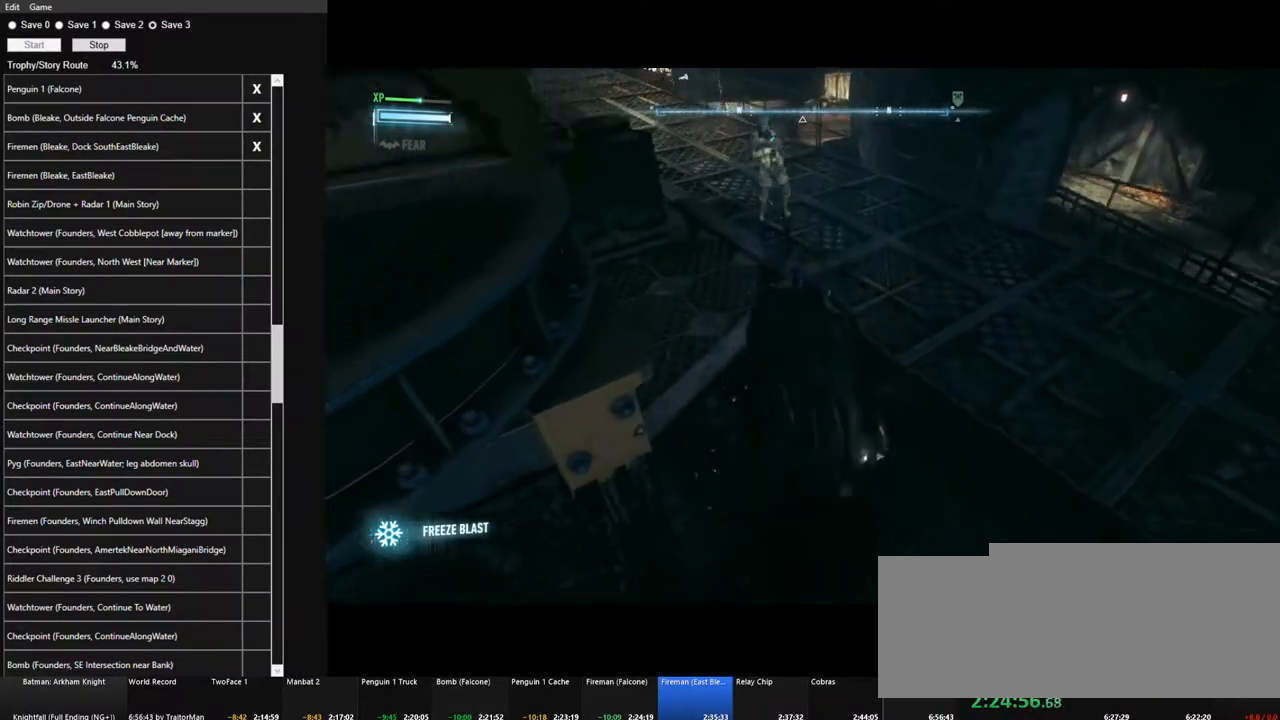
{"keys": [], "mouse": [], "mouse_move": "left", "events": [[283, "space", "up"], [433, "w", "up"]]}
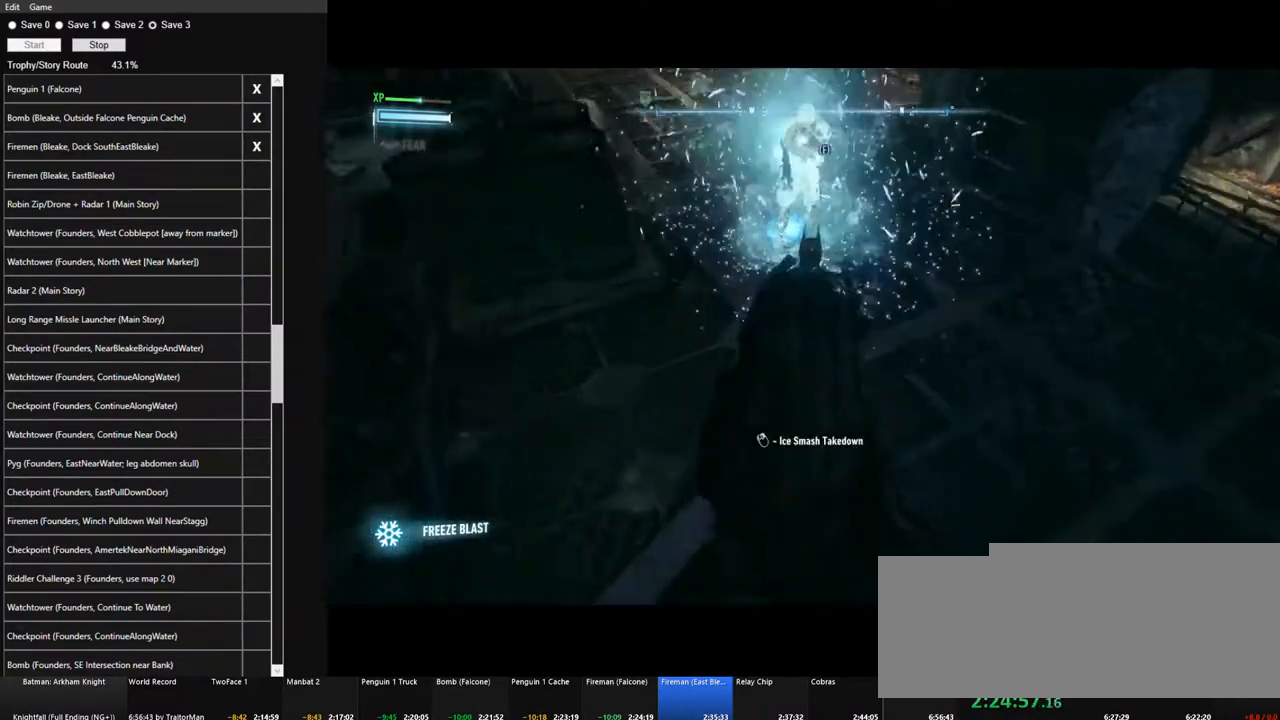
{"keys": [], "mouse": ["right"], "mouse_move": "left", "events": [[267, "mouse_right", "down"]]}
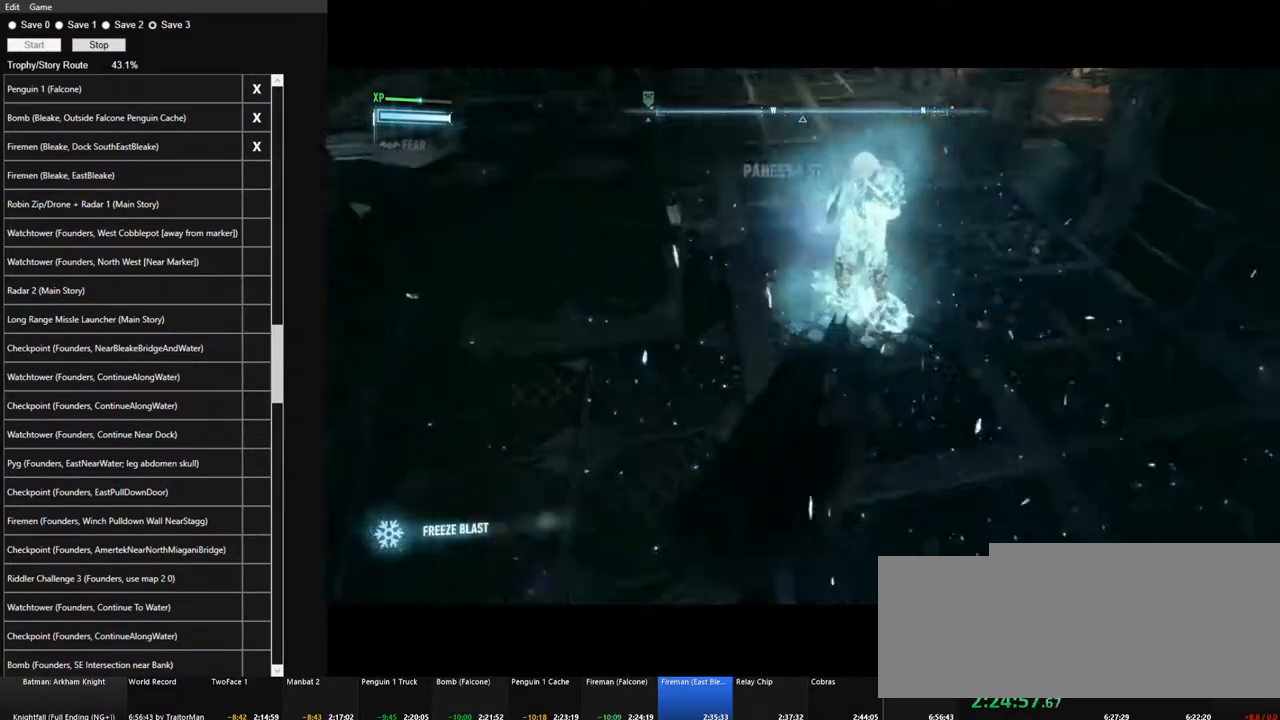
{"keys": ["space", "w"], "mouse": [], "mouse_move": "up-left", "events": [[233, "space", "down"], [233, "w", "down"], [417, "mouse_right", "up"]]}
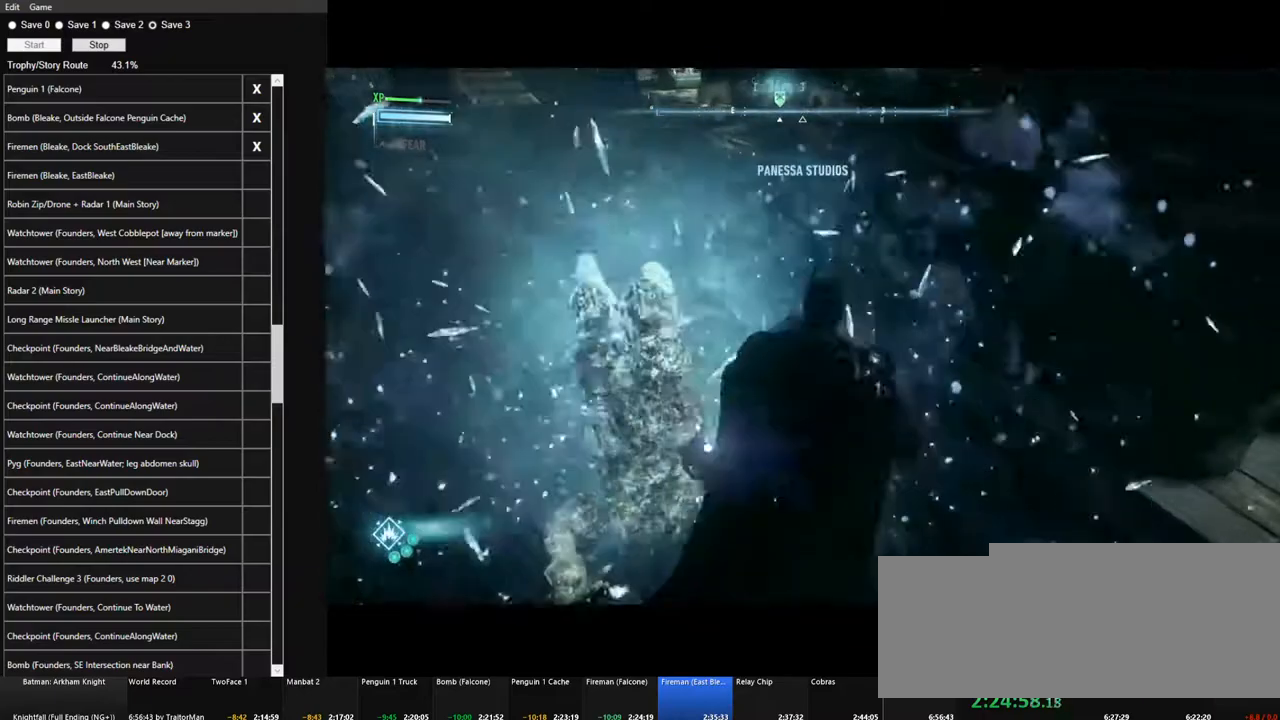
{"keys": ["space", "w"], "mouse": [], "mouse_move": "still", "events": []}
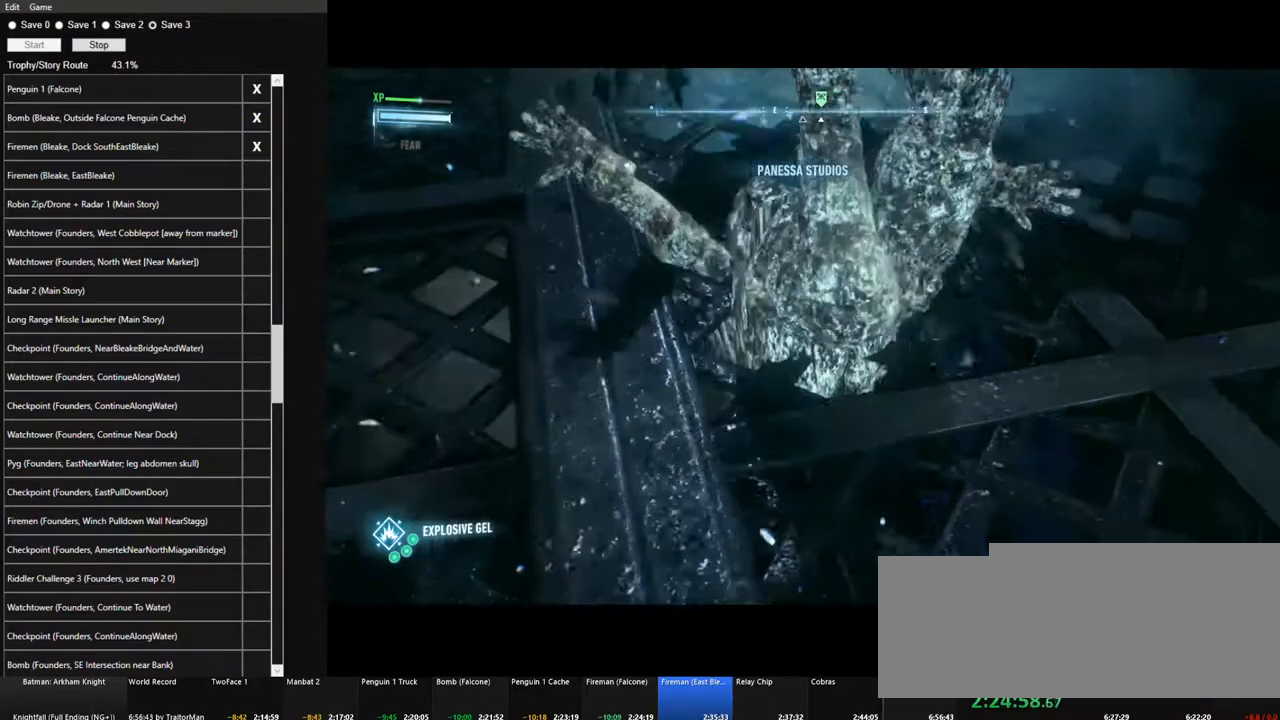
{"keys": ["w"], "mouse": [], "mouse_move": "still", "events": [[217, "space", "up"], [250, "space", "down"], [400, "space", "up"]]}
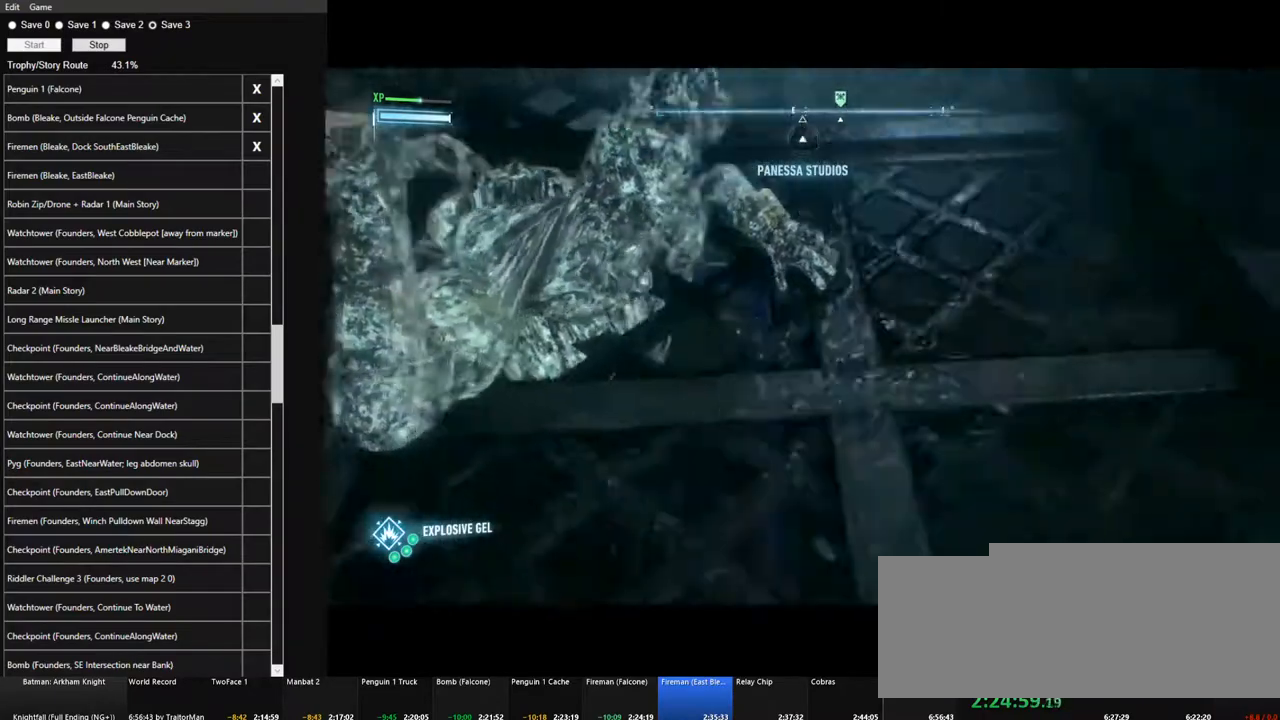
{"keys": ["space", "w"], "mouse": [], "mouse_move": "right", "events": [[233, "space", "down"]]}
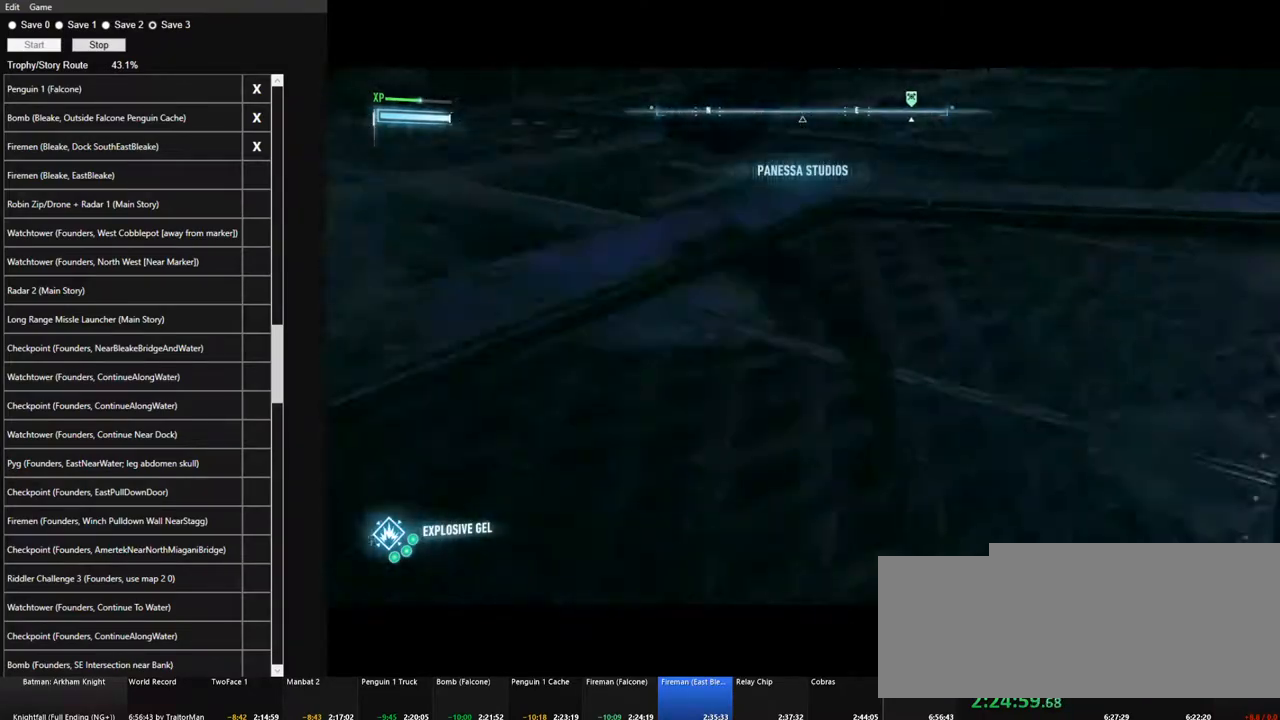
{"keys": ["space", "w"], "mouse": [], "mouse_move": "right", "events": []}
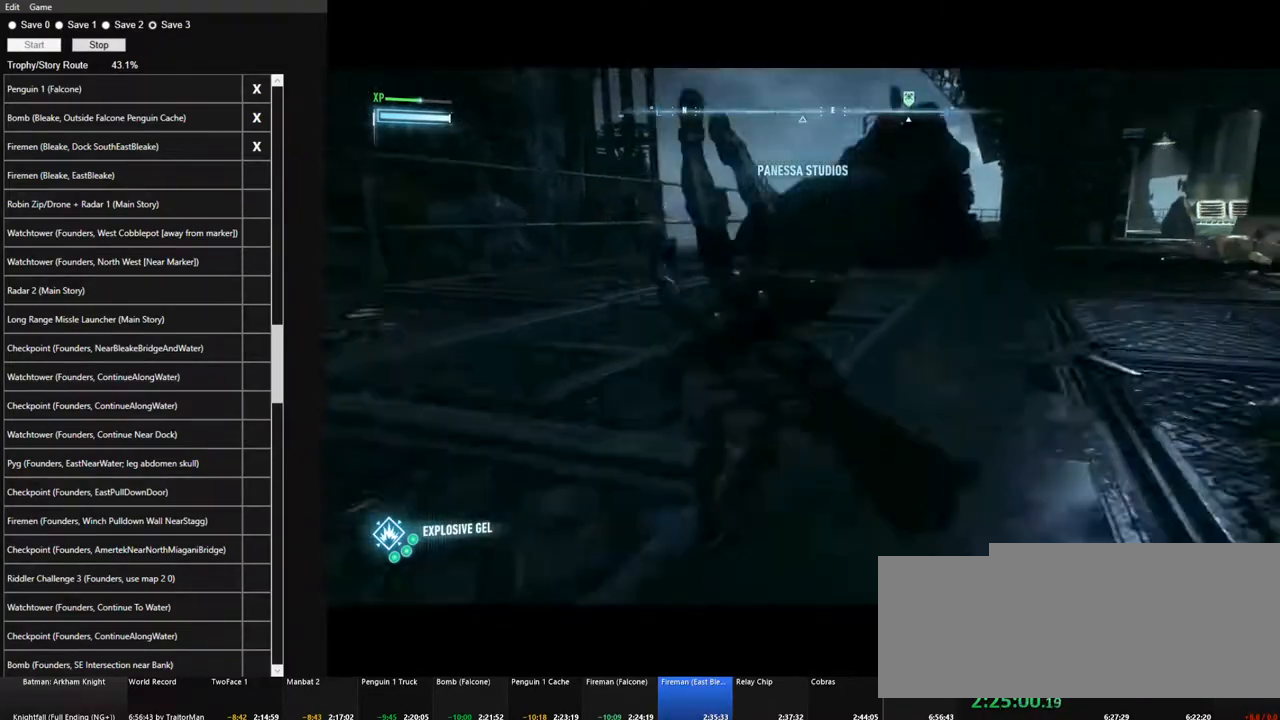
{"keys": ["space", "w"], "mouse": [], "mouse_move": "right", "events": []}
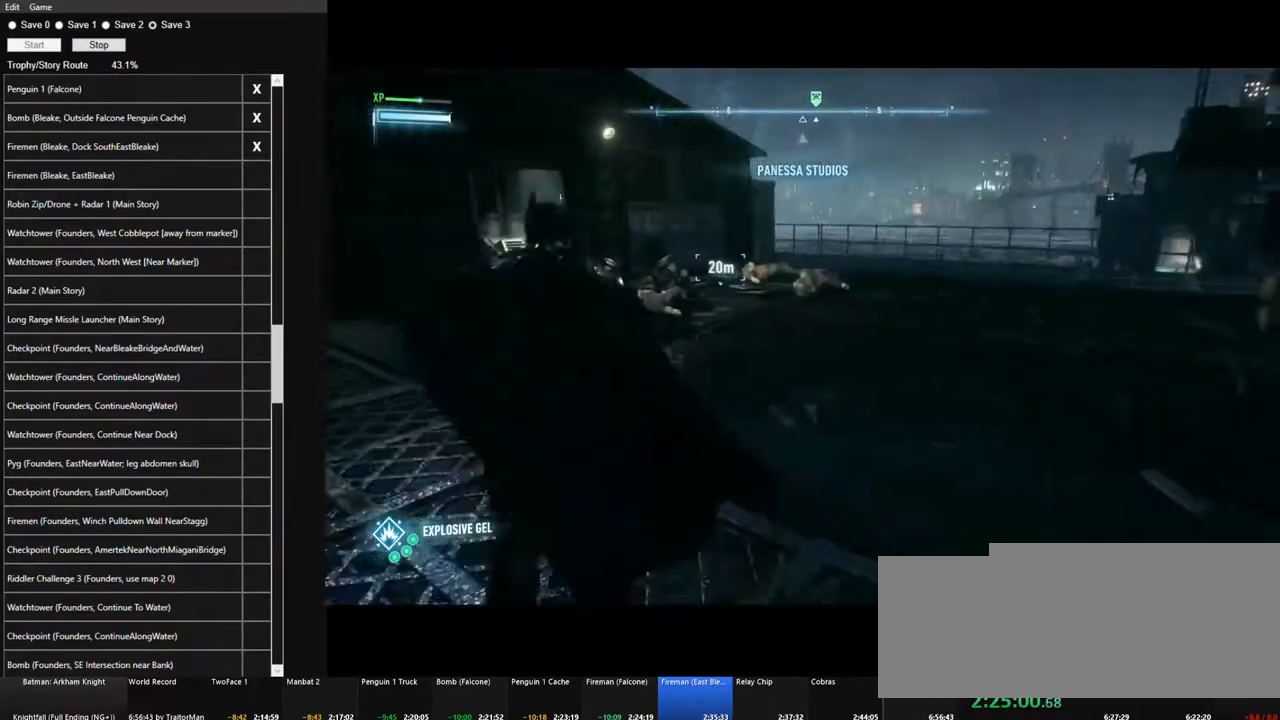
{"keys": ["space", "w"], "mouse": [], "mouse_move": "still", "events": []}
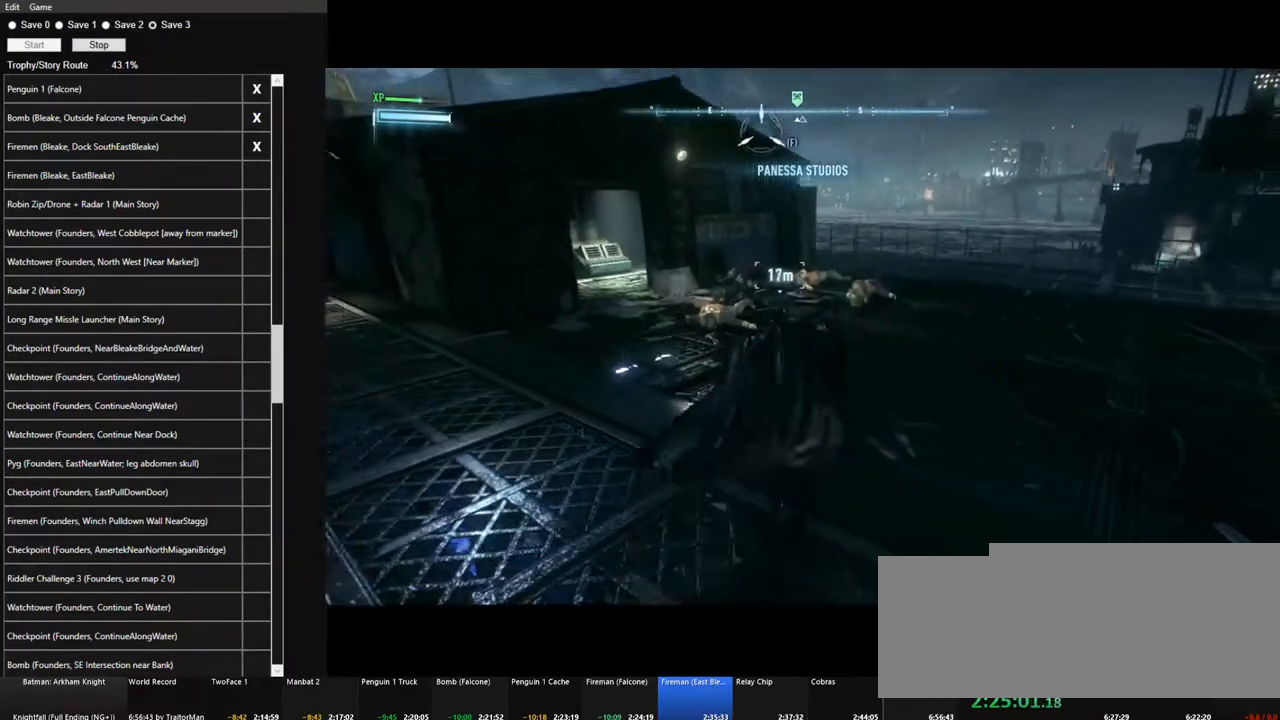
{"keys": ["space", "w"], "mouse": [], "mouse_move": "still", "events": []}
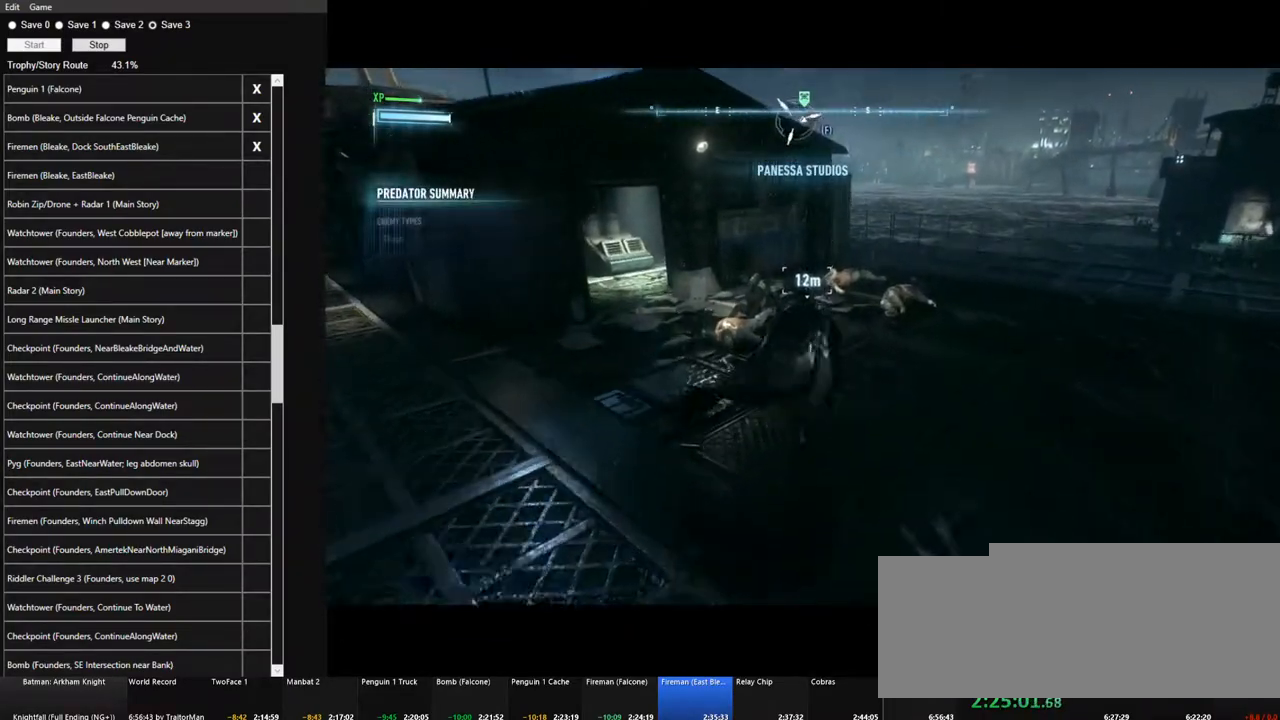
{"keys": ["space", "w"], "mouse": [], "mouse_move": "still", "events": []}
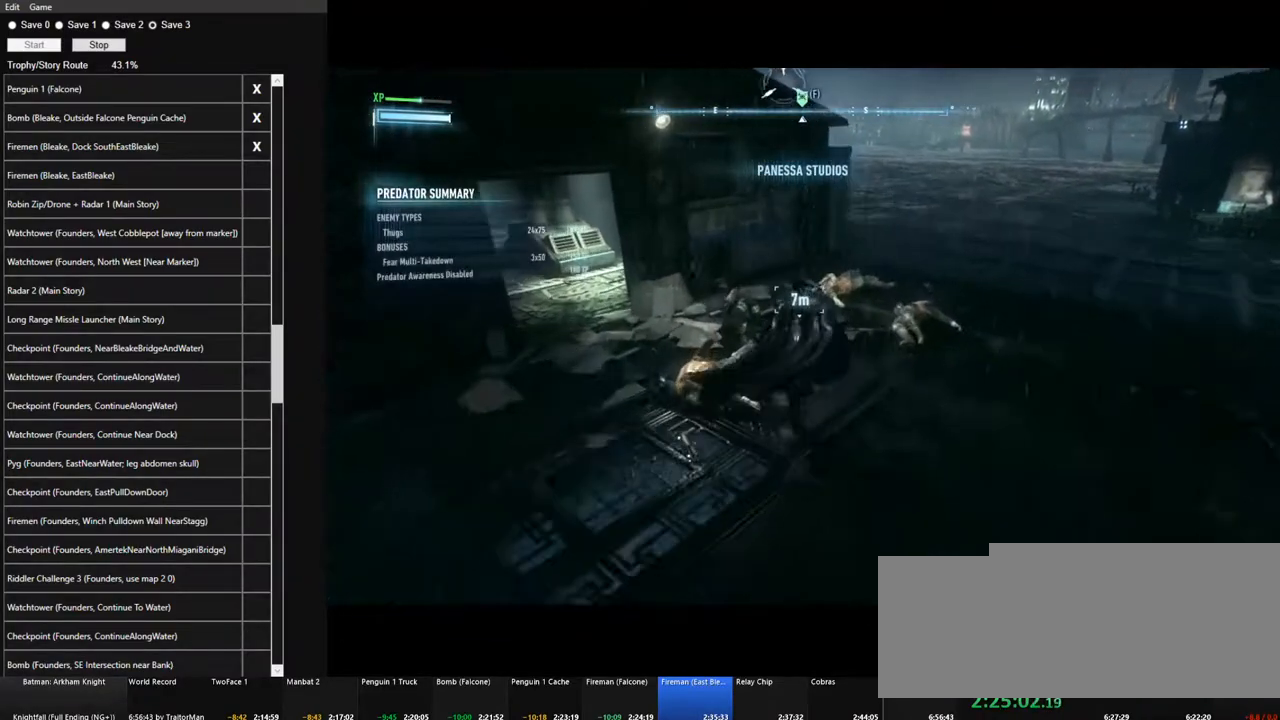
{"keys": [], "mouse": [], "mouse_move": "left", "events": [[183, "w", "up"], [233, "space", "up"], [317, "space", "down"], [417, "space", "up"]]}
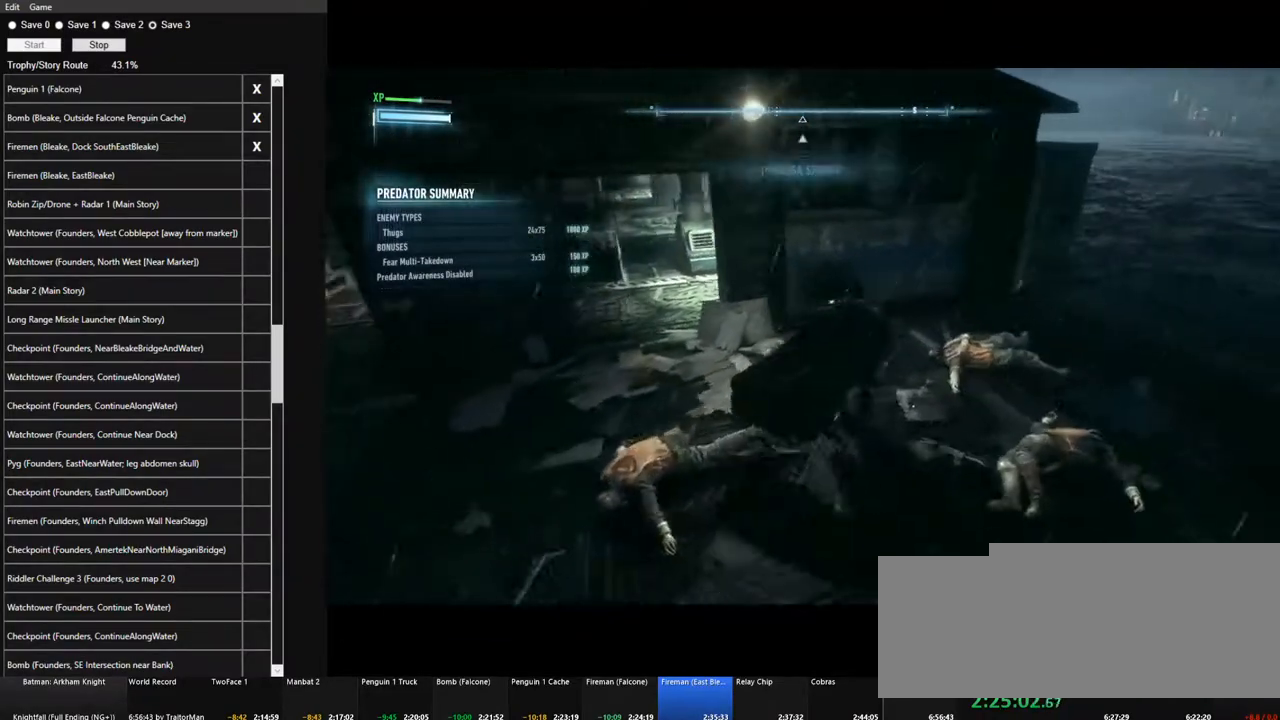
{"keys": [], "mouse": [], "mouse_move": "left", "events": [[17, "space", "down"], [50, "space", "up"], [150, "space", "down"], [250, "space", "up"], [283, "space", "down"], [383, "space", "up"], [433, "space", "down"], [483, "space", "up"]]}
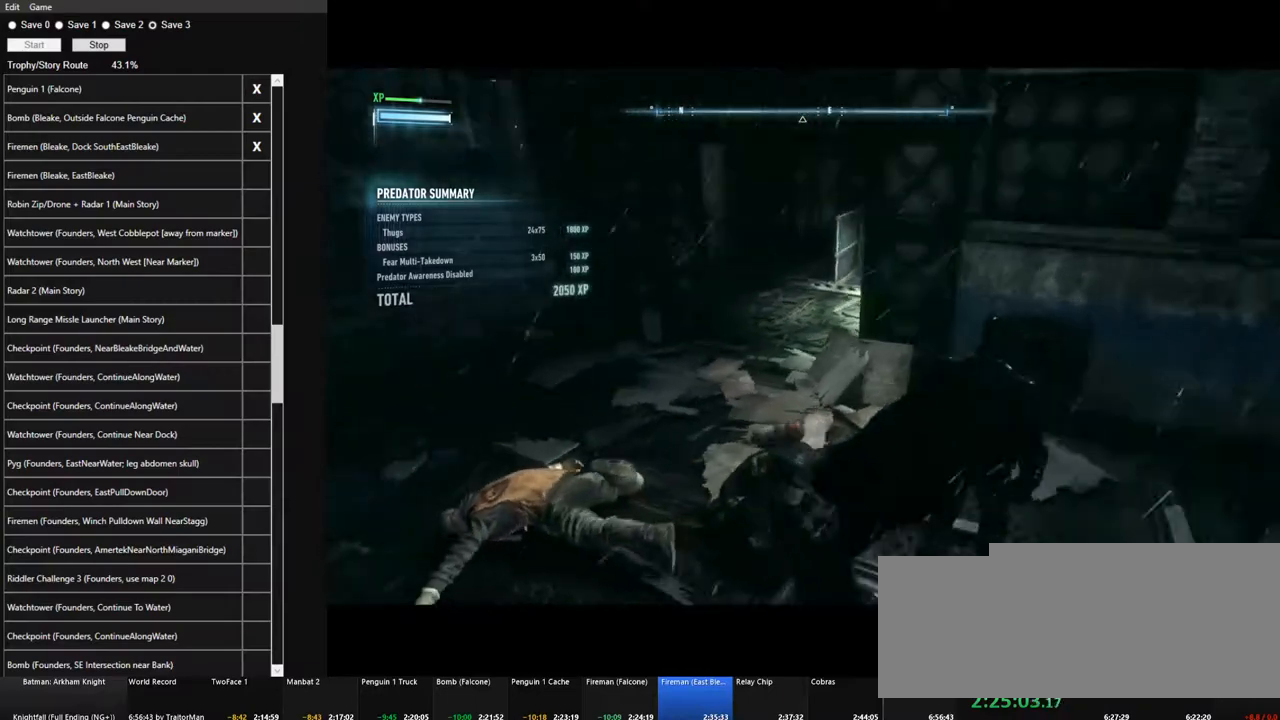
{"keys": [], "mouse": ["left"], "mouse_move": "still", "events": [[17, "mouse_left", "down"], [117, "mouse_left", "up"], [167, "mouse_left", "down"], [267, "mouse_left", "up"], [350, "mouse_left", "down"], [400, "mouse_left", "up"], [500, "mouse_left", "down"]]}
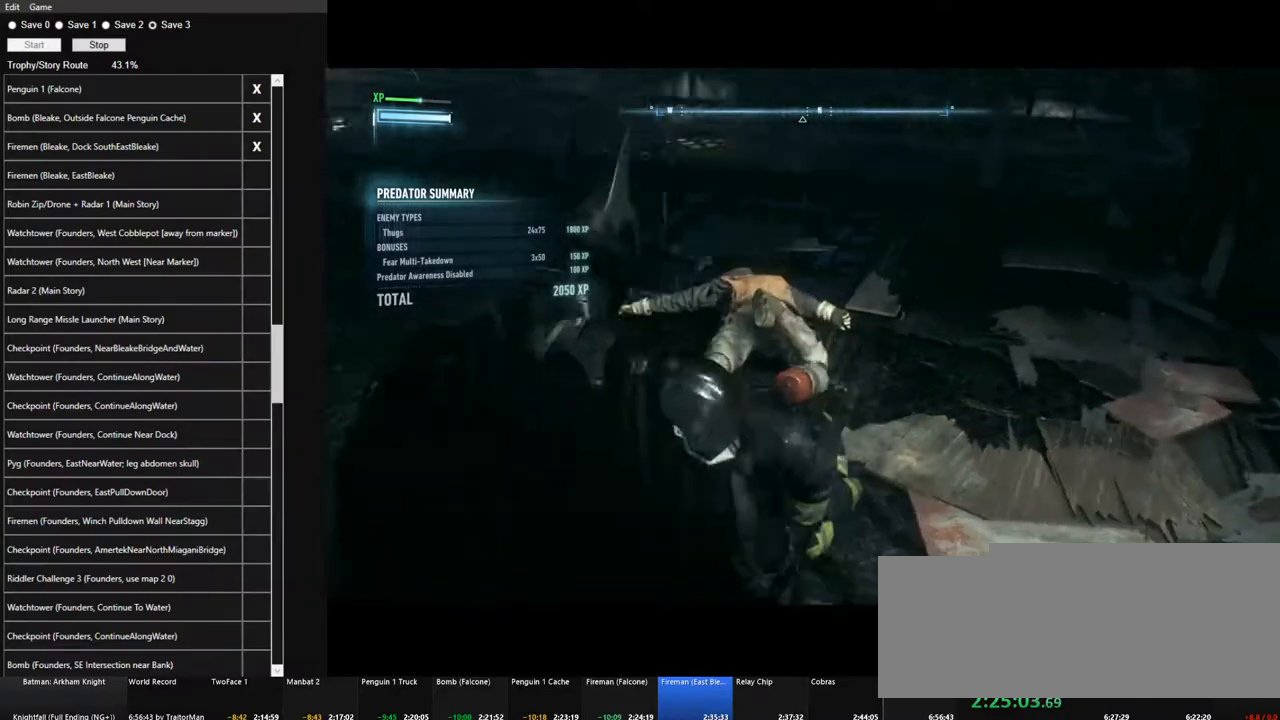
{"keys": [], "mouse": [], "mouse_move": "still", "events": [[83, "mouse_left", "up"], [183, "mouse_left", "down"], [267, "mouse_left", "up"], [317, "mouse_left", "down"], [417, "mouse_left", "up"]]}
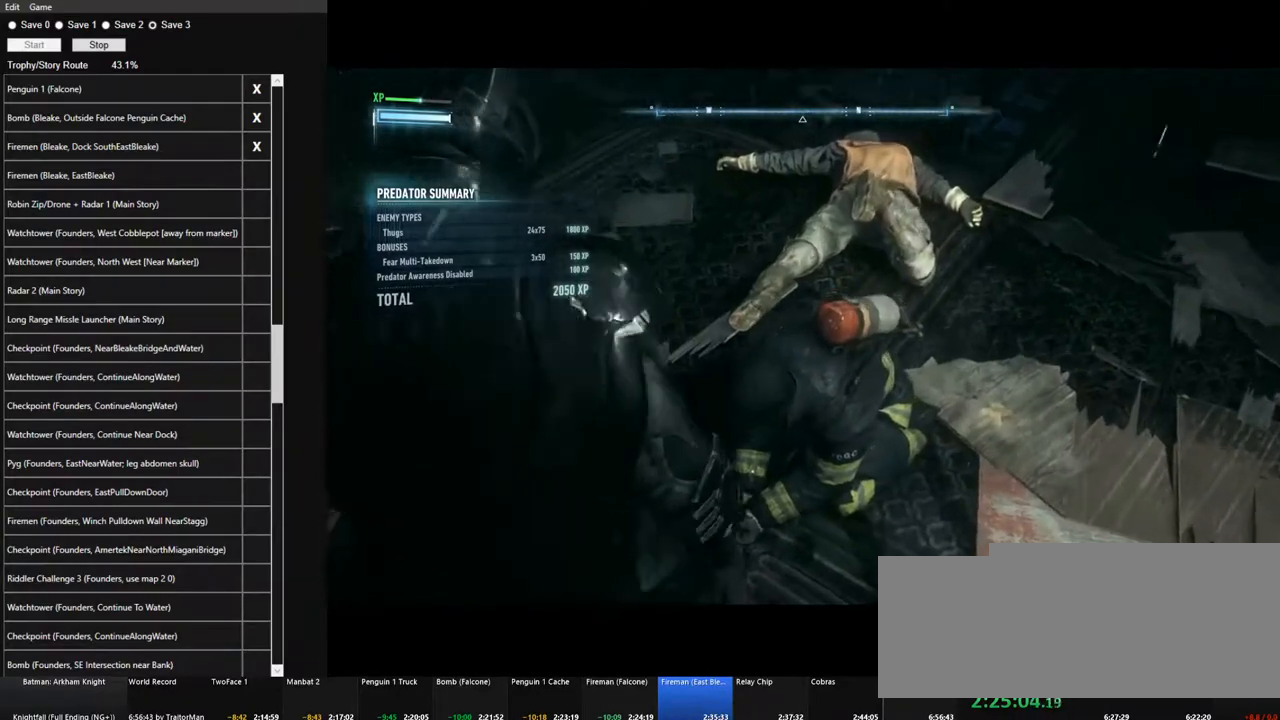
{"keys": [], "mouse": [], "mouse_move": "still", "events": [[17, "mouse_left", "down"], [100, "mouse_left", "up"], [200, "mouse_left", "down"], [283, "mouse_left", "up"], [433, "mouse_left", "down"], [483, "mouse_left", "up"]]}
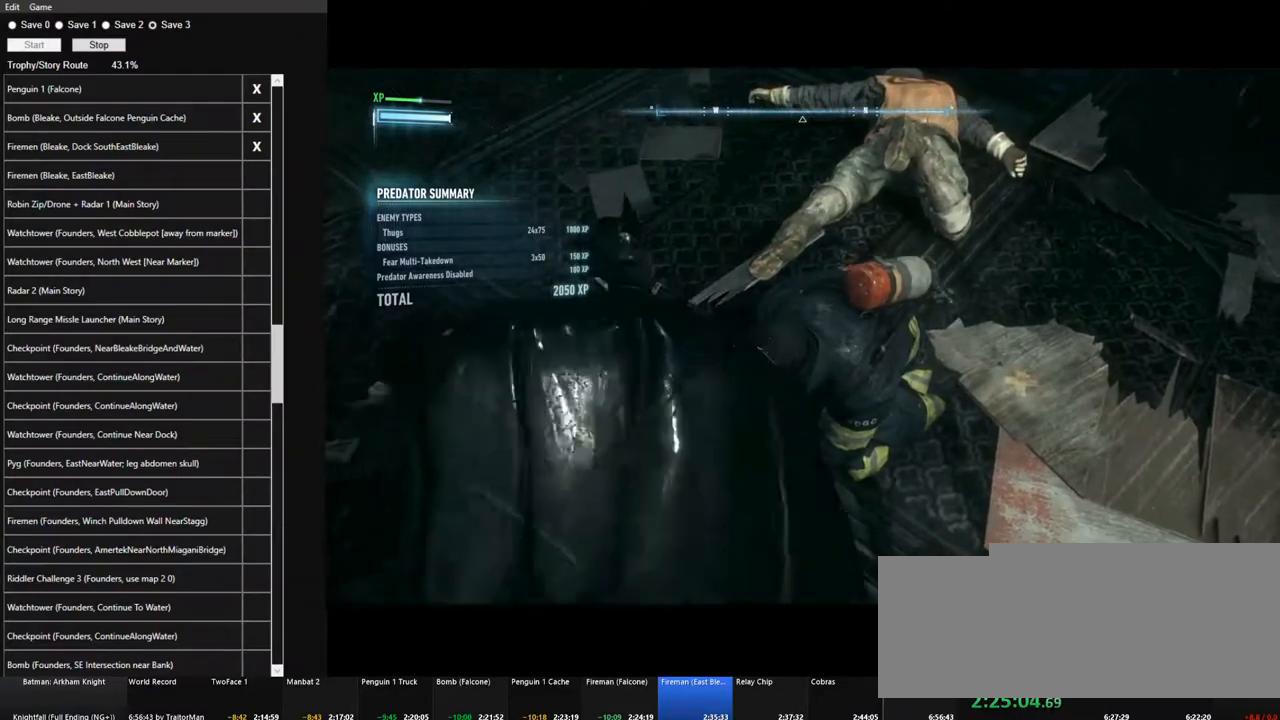
{"keys": [], "mouse": ["left"], "mouse_move": "still", "events": [[117, "mouse_left", "down"], [167, "mouse_left", "up"], [300, "mouse_left", "down"], [400, "mouse_left", "up"], [500, "mouse_left", "down"]]}
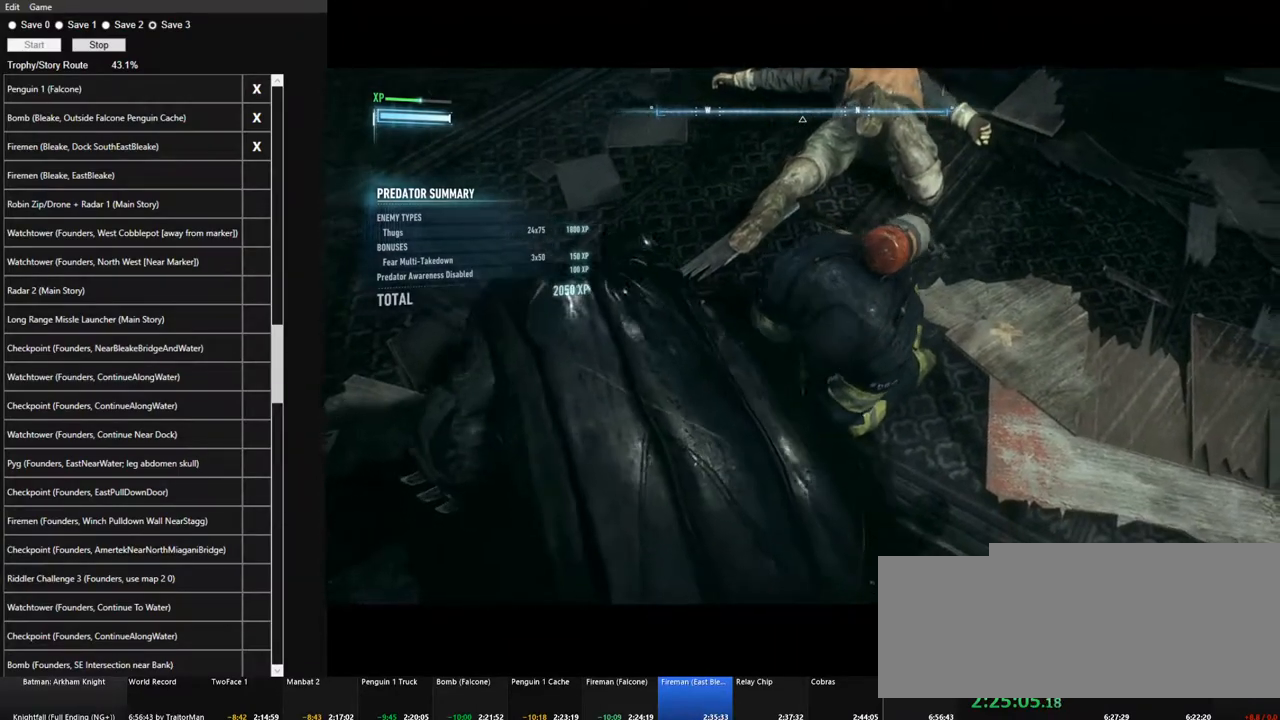
{"keys": [], "mouse": ["left"], "mouse_move": "still", "events": [[133, "mouse_left", "up"], [233, "mouse_left", "down"], [367, "mouse_left", "up"], [417, "mouse_left", "down"]]}
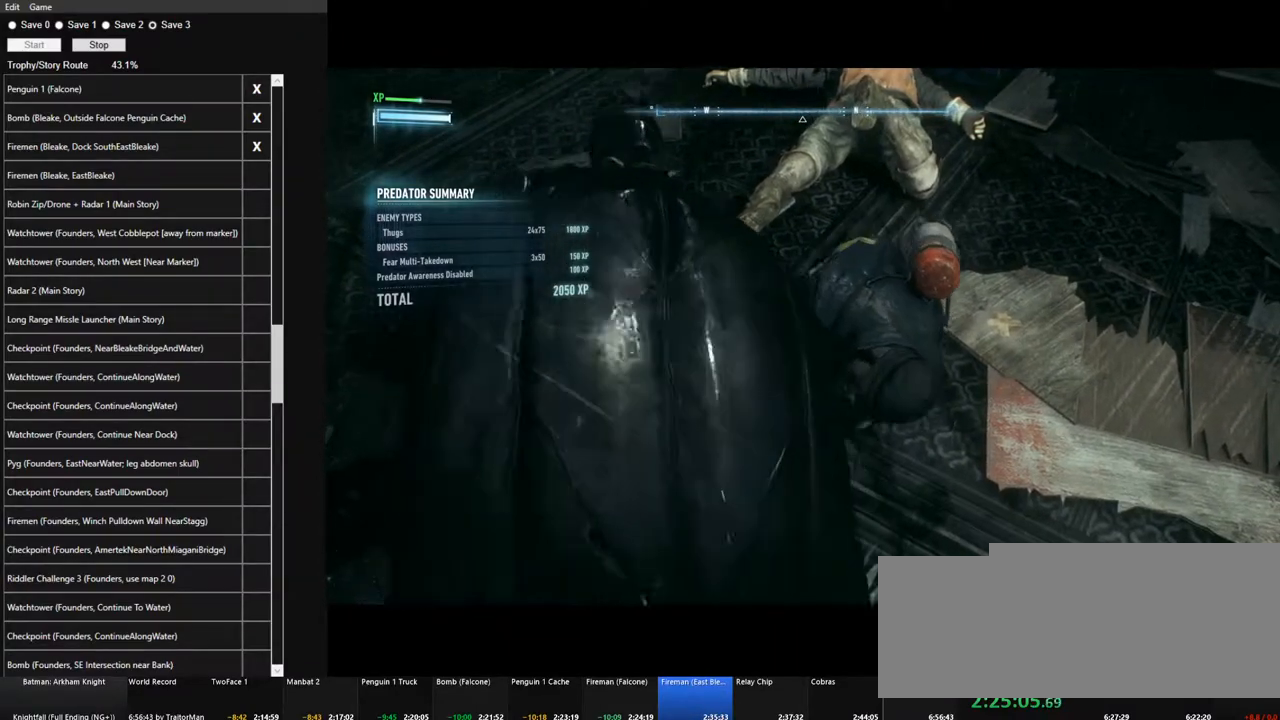
{"keys": [], "mouse": [], "mouse_move": "still", "events": [[50, "mouse_left", "up"], [150, "mouse_left", "down"], [250, "mouse_left", "up"], [333, "mouse_left", "down"], [433, "mouse_left", "up"]]}
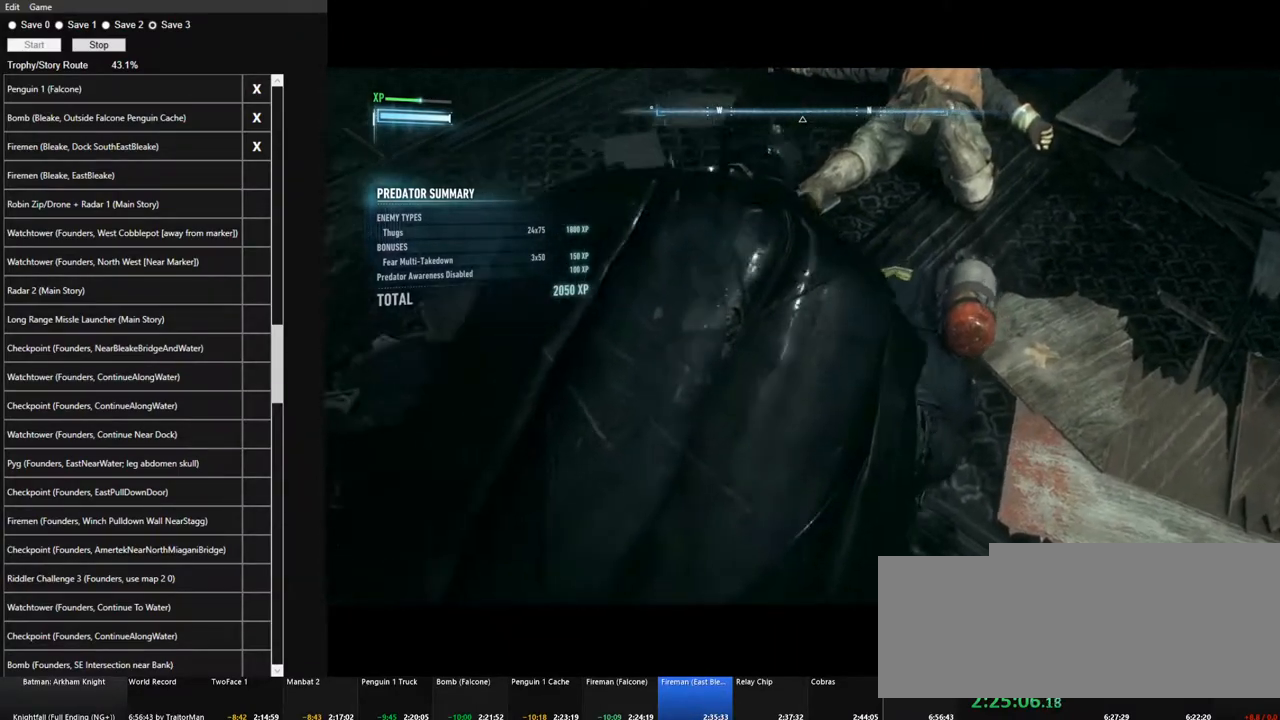
{"keys": [], "mouse": ["left"], "mouse_move": "still", "events": [[17, "mouse_left", "down"], [117, "mouse_left", "up"], [267, "mouse_left", "down"], [350, "mouse_left", "up"], [450, "mouse_left", "down"]]}
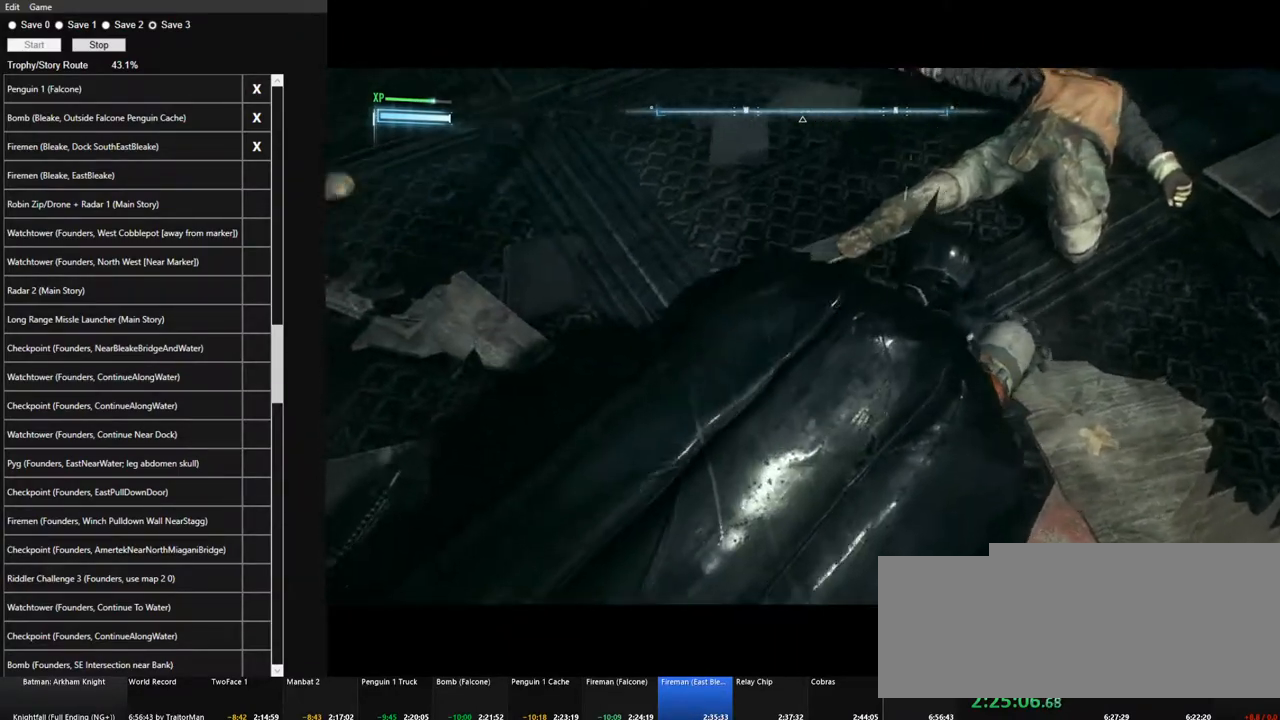
{"keys": [], "mouse": ["left"], "mouse_move": "still", "events": [[33, "mouse_left", "up"], [83, "mouse_left", "down"], [183, "mouse_left", "up"], [267, "mouse_left", "down"], [367, "mouse_left", "up"], [417, "mouse_left", "down"]]}
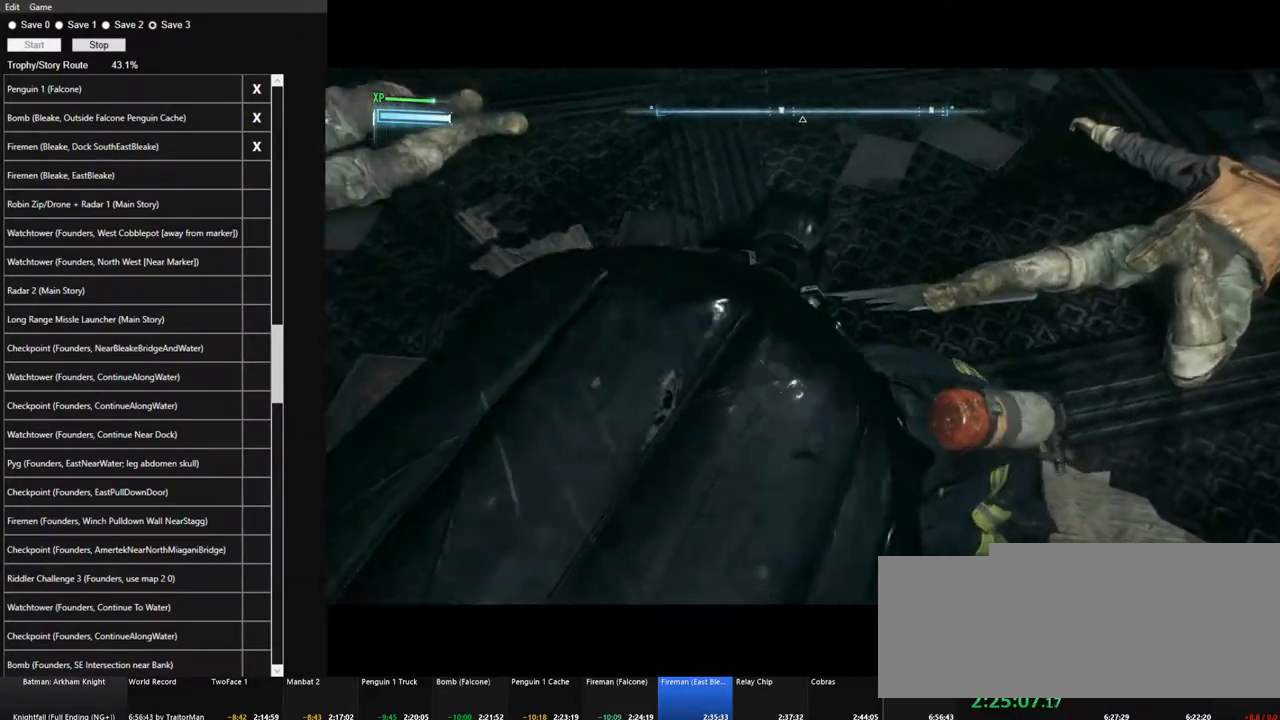
{"keys": [], "mouse": [], "mouse_move": "still", "events": [[17, "mouse_left", "up"], [100, "mouse_left", "down"], [150, "mouse_left", "up"], [250, "mouse_left", "down"], [283, "mouse_left", "up"], [383, "mouse_left", "down"], [483, "mouse_left", "up"]]}
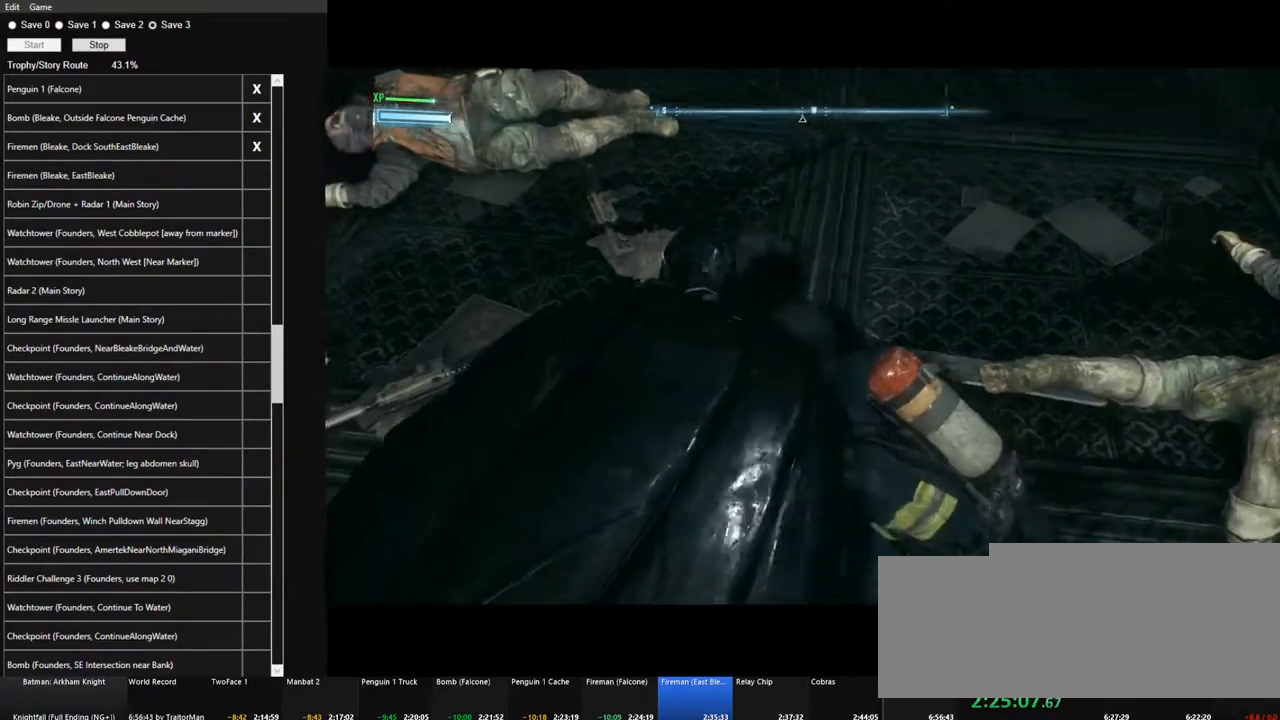
{"keys": [], "mouse": [], "mouse_move": "still", "events": [[67, "mouse_left", "down"], [117, "mouse_left", "up"], [217, "mouse_left", "down"], [300, "mouse_left", "up"], [350, "mouse_left", "down"], [450, "mouse_left", "up"]]}
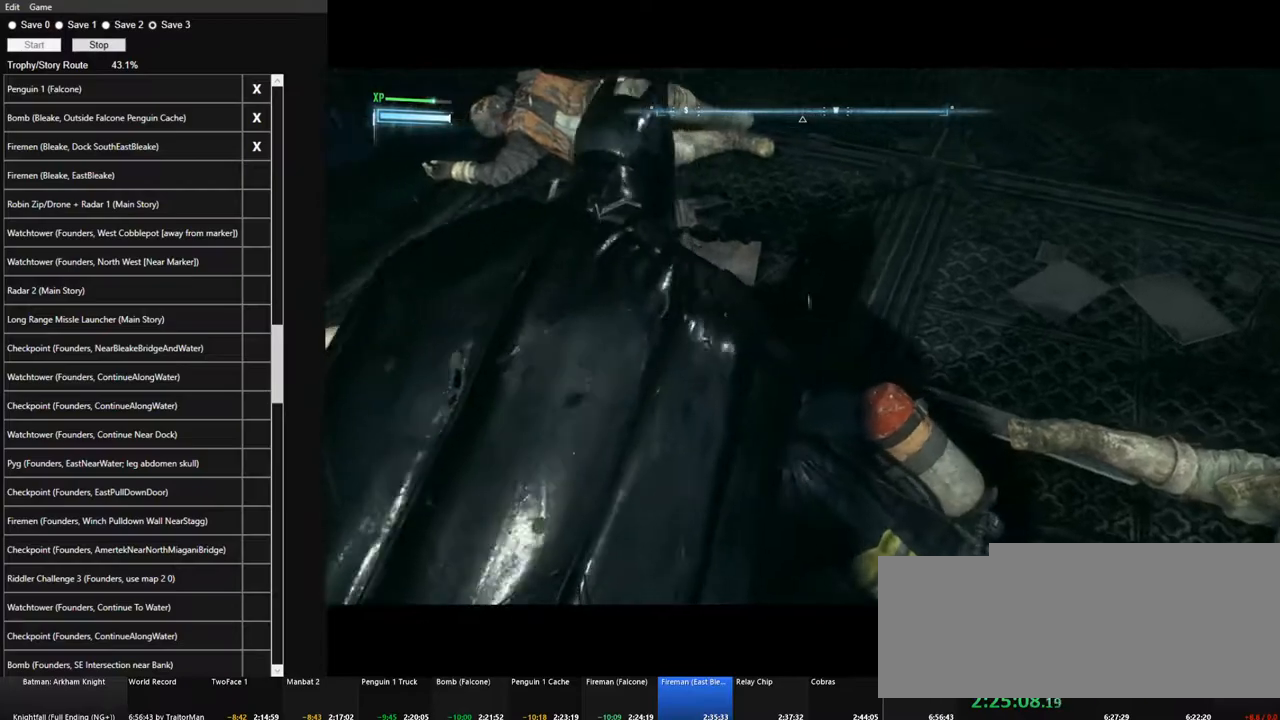
{"keys": [], "mouse": ["left"], "mouse_move": "still", "events": [[33, "mouse_left", "down"], [83, "mouse_left", "up"], [183, "mouse_left", "down"], [233, "mouse_left", "up"], [317, "mouse_left", "down"], [367, "mouse_left", "up"], [467, "mouse_left", "down"]]}
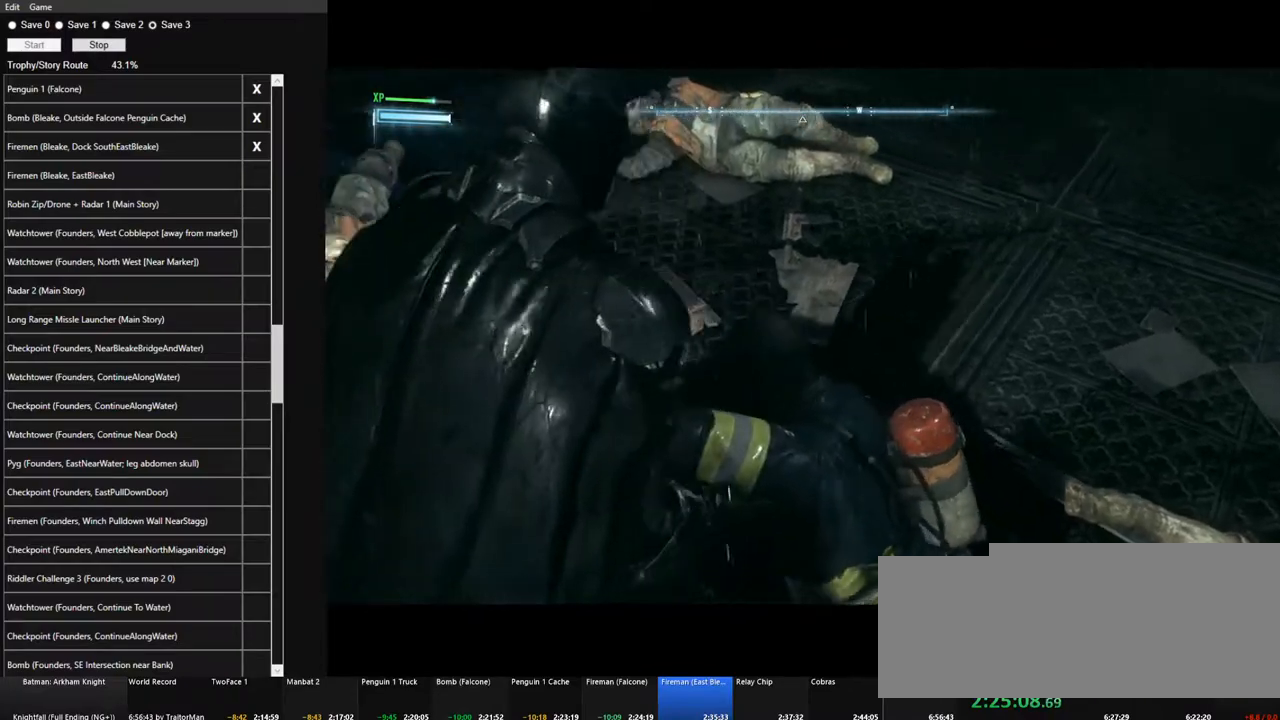
{"keys": [], "mouse": [], "mouse_move": "still", "events": [[17, "mouse_left", "up"], [100, "mouse_left", "down"], [200, "mouse_left", "up"], [283, "mouse_left", "down"], [333, "mouse_left", "up"], [433, "mouse_left", "down"], [483, "mouse_left", "up"]]}